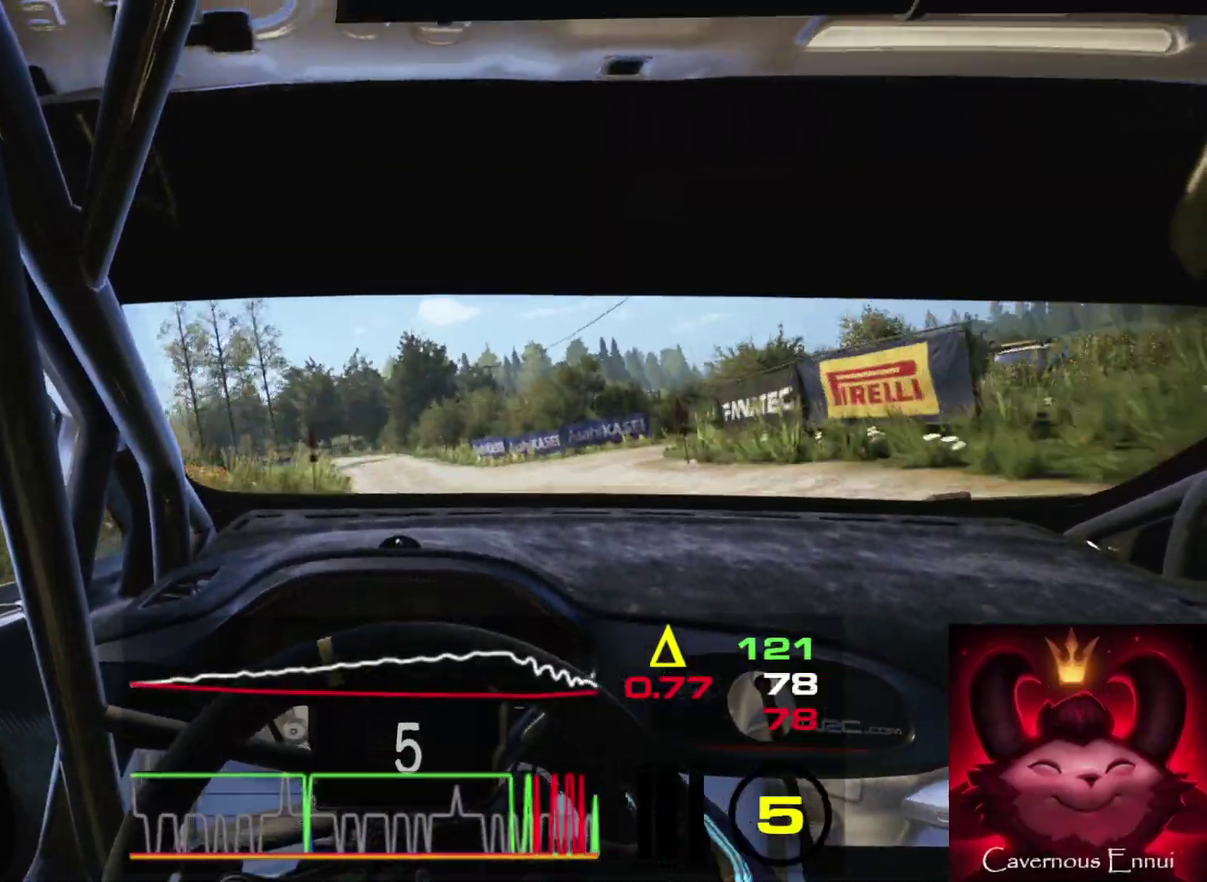
Gameplay with a controller (Xbox layout); each line is a JSON object with the inputs held at the frame after it (dt_ms = milliseconds from this image to that frame). "events" lists button and stick changes between this image and that frame as [ms after this image, input, new state], when the widget could be followed in between.
{"dt_ms": 600, "buttons": [], "left_stick": "center", "right_stick": "up", "events": [[117, "L2", "down"], [200, "L2", "up"], [417, "left_stick", "center"], [550, "right_stick", "up"]]}
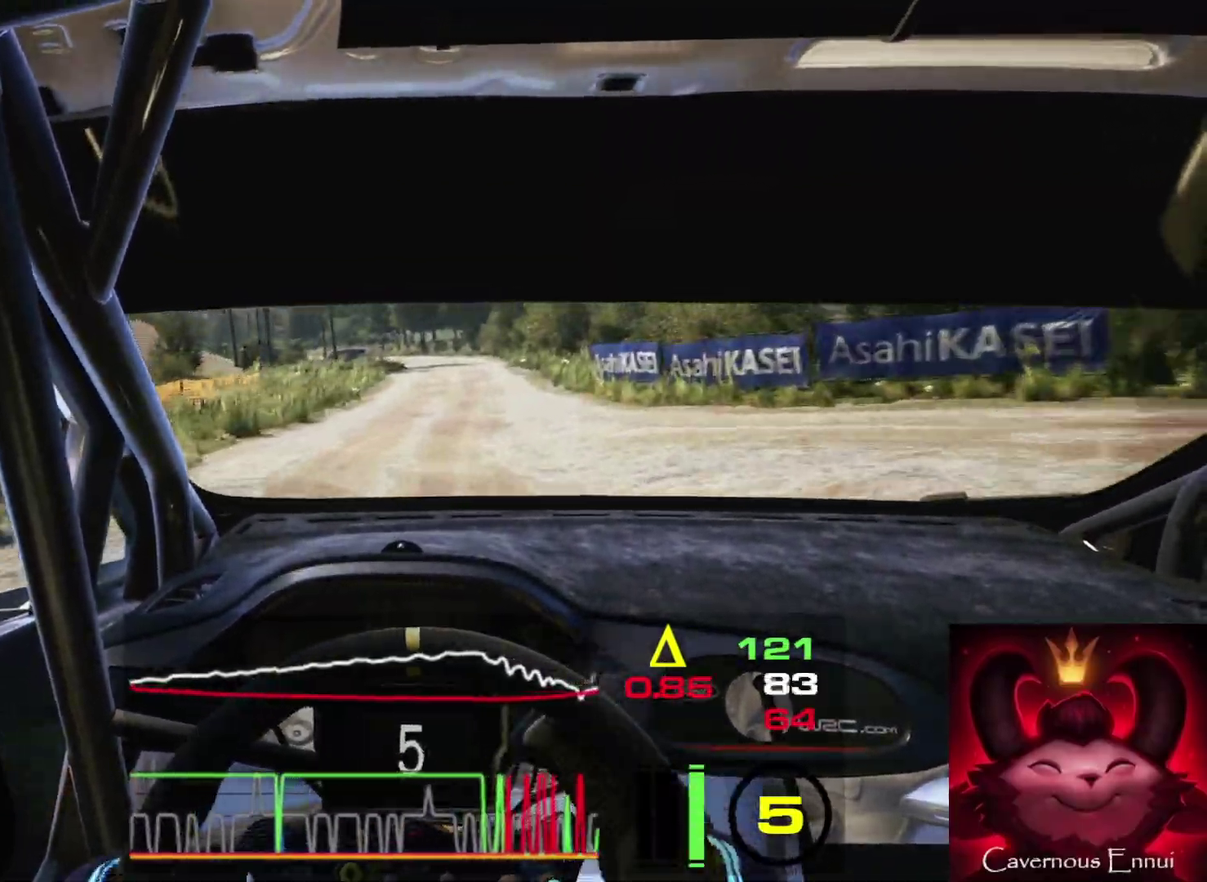
{"dt_ms": 400, "buttons": [], "left_stick": "right", "right_stick": "up", "events": [[67, "left_stick", "right"], [200, "left_stick", "center"], [367, "left_stick", "right"]]}
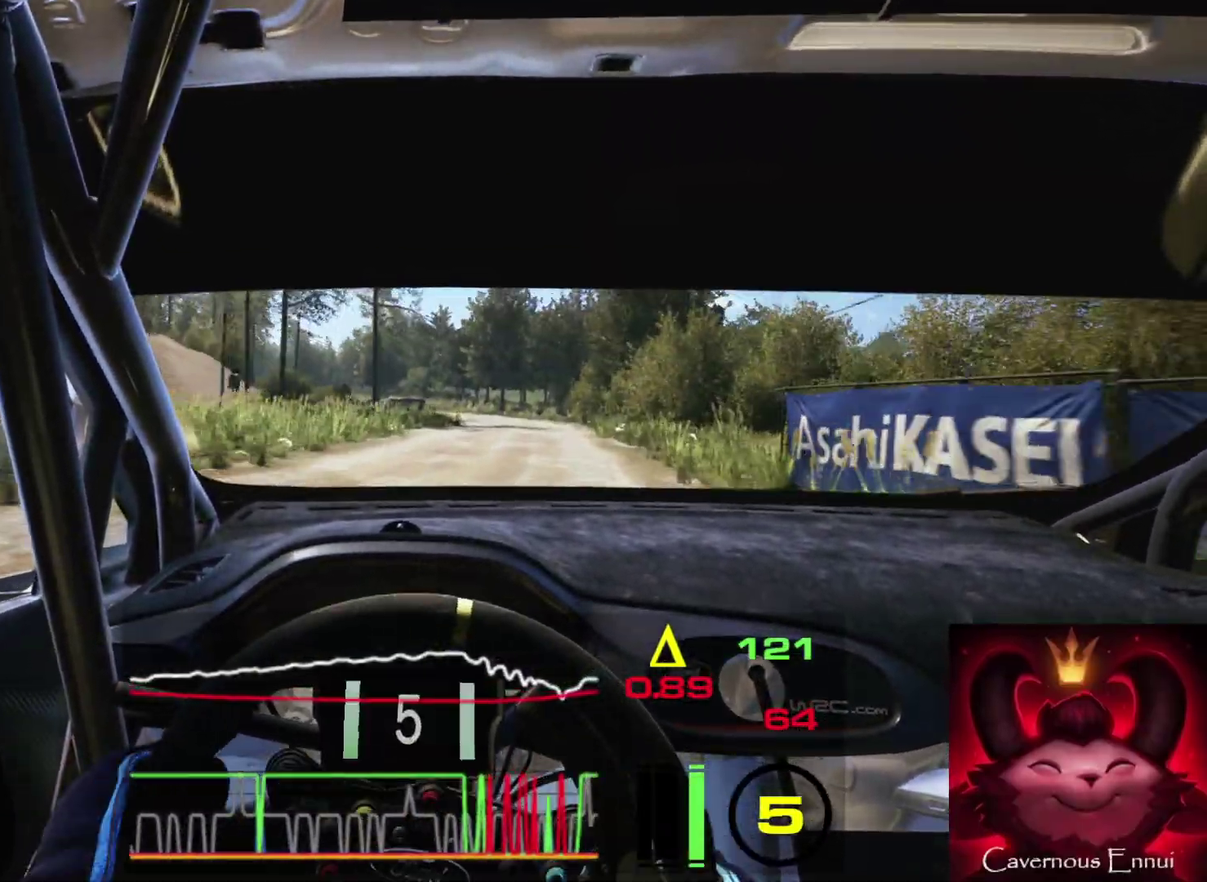
{"dt_ms": 400, "buttons": [], "left_stick": "left", "right_stick": "up", "events": [[67, "left_stick", "center"], [283, "left_stick", "left"]]}
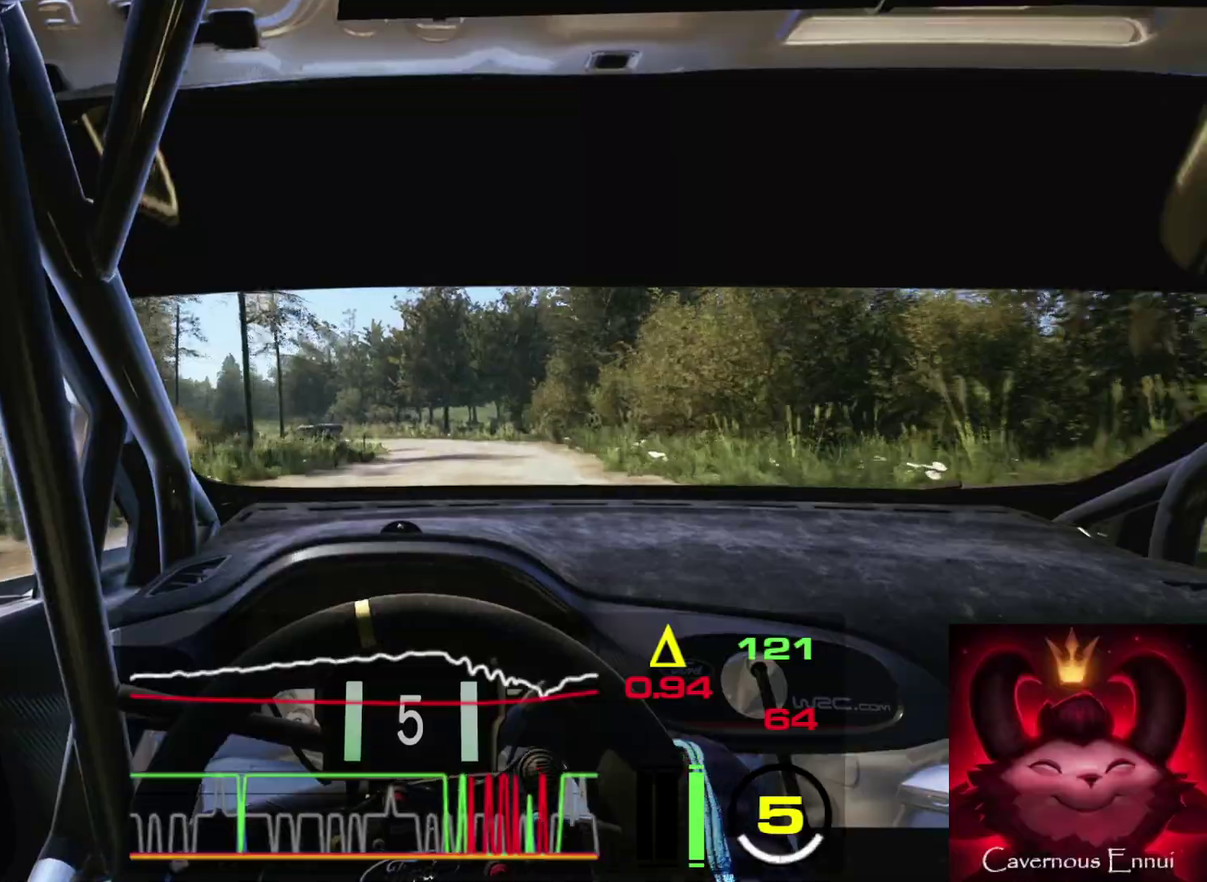
{"dt_ms": 600, "buttons": [], "left_stick": "left", "right_stick": "up", "events": [[67, "left_stick", "center"], [200, "left_stick", "left"], [350, "right_stick", "center"], [500, "left_stick", "center"], [517, "right_stick", "up"], [600, "left_stick", "left"]]}
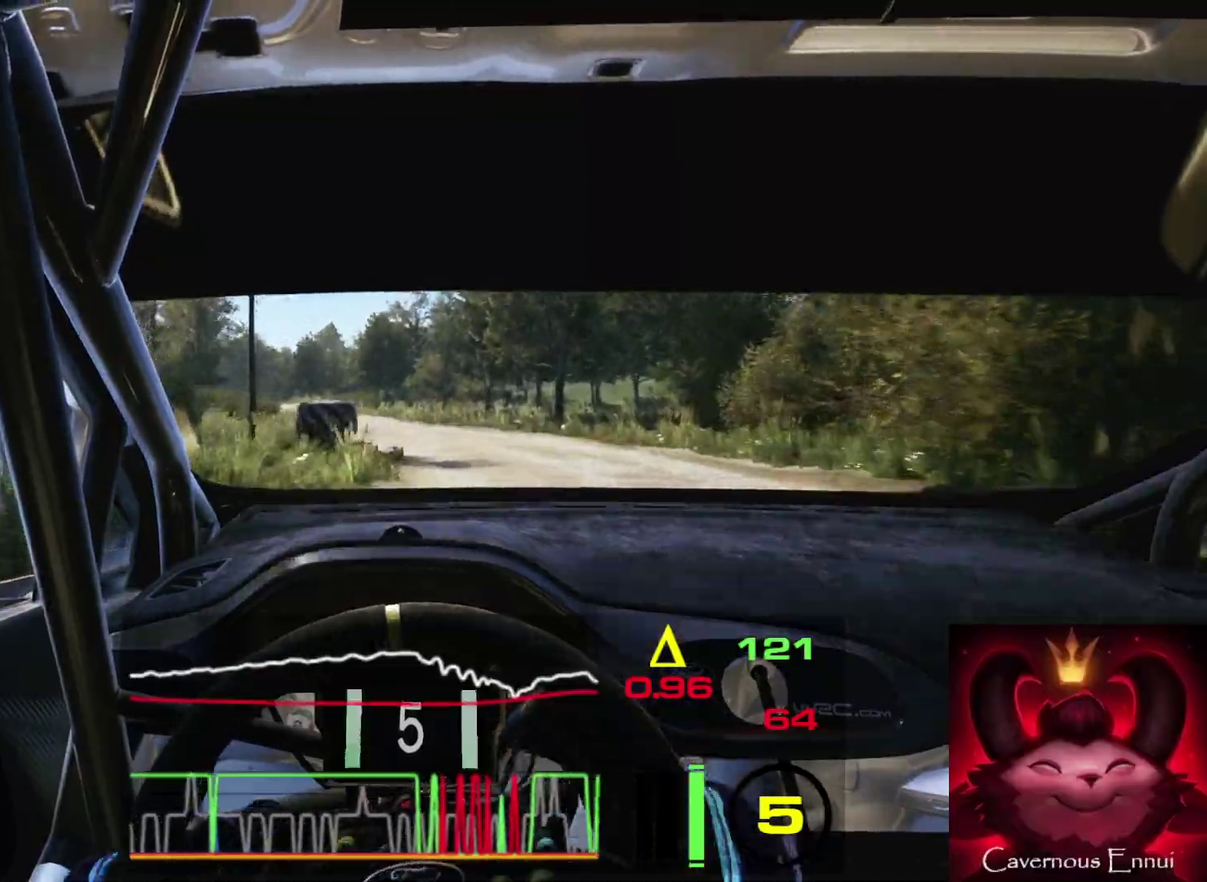
{"dt_ms": 300, "buttons": [], "left_stick": "center", "right_stick": "up", "events": [[217, "left_stick", "center"]]}
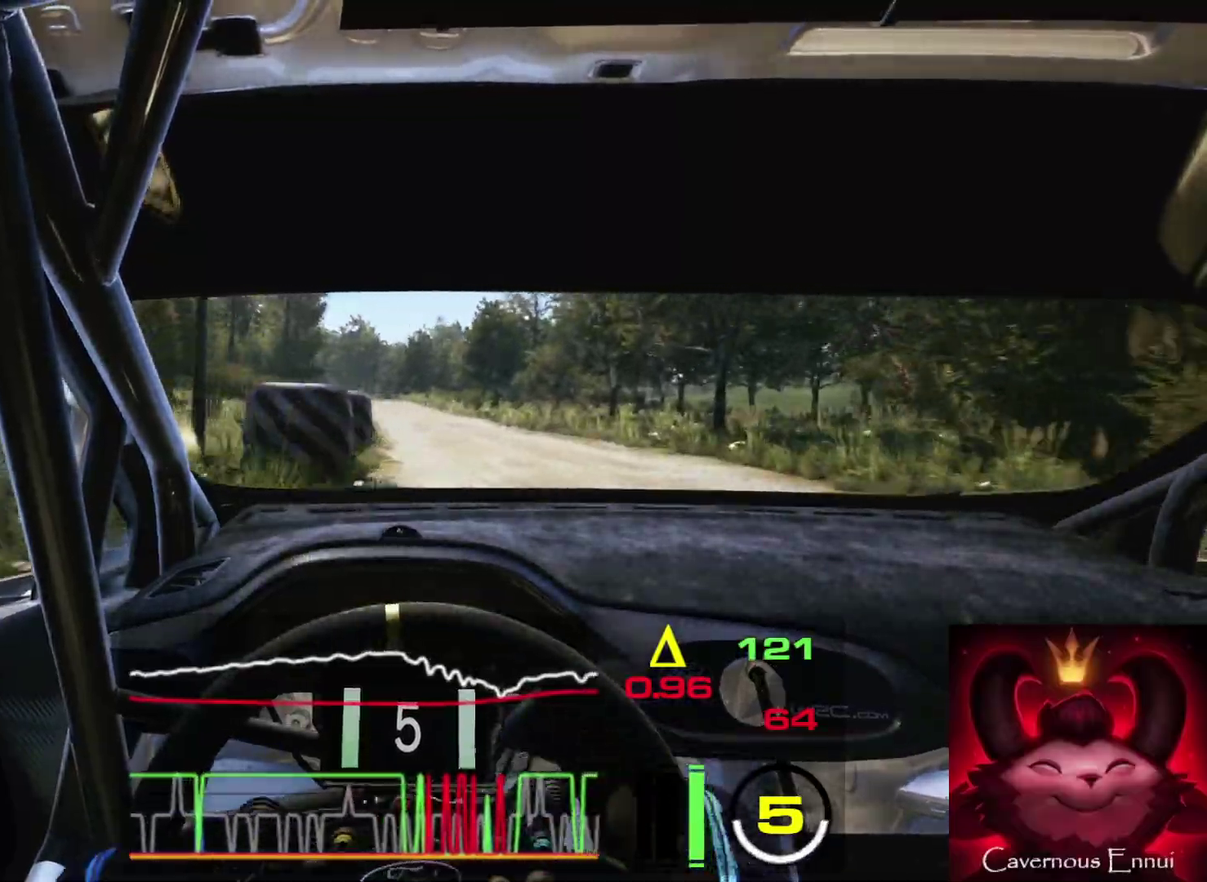
{"dt_ms": 900, "buttons": [], "left_stick": "center", "right_stick": "up", "events": [[283, "left_stick", "left"], [583, "left_stick", "center"]]}
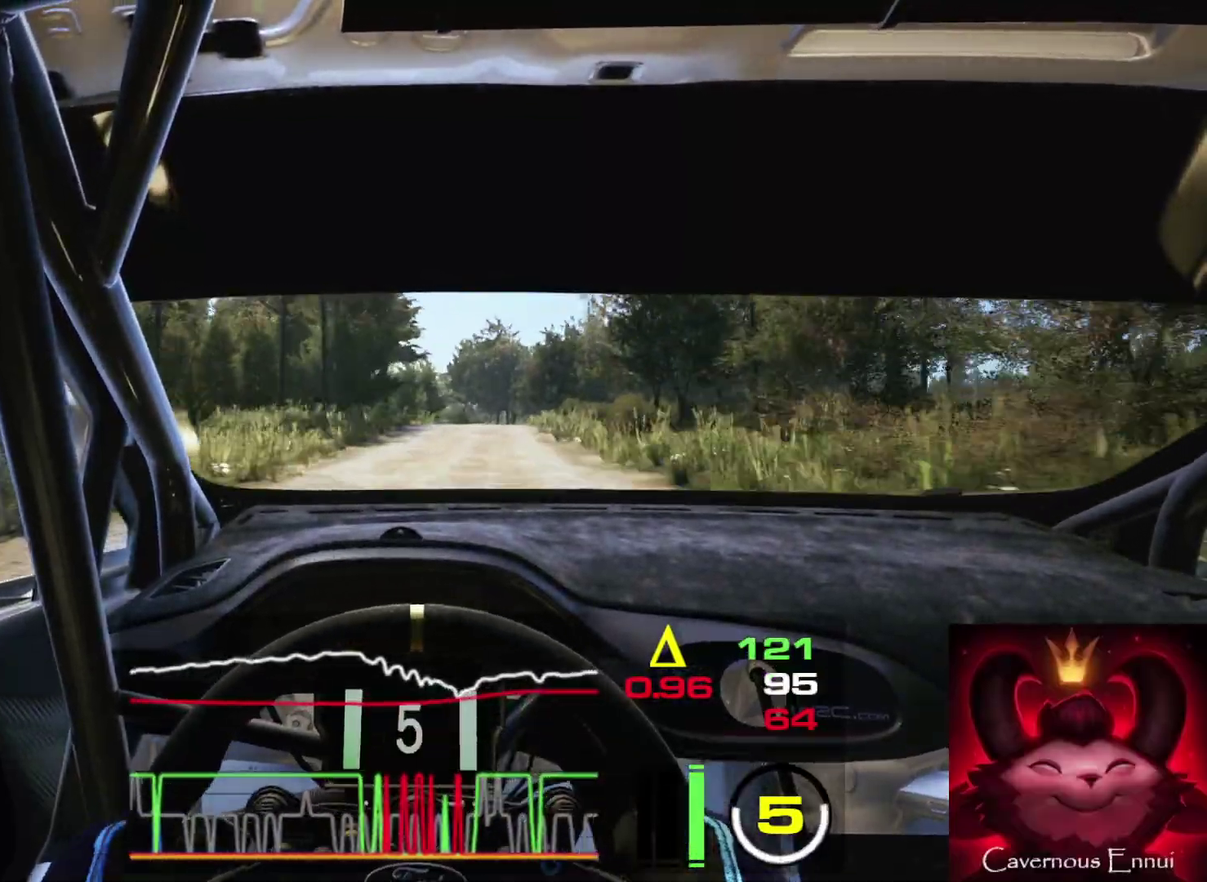
{"dt_ms": 300, "buttons": [], "left_stick": "center", "right_stick": "up", "events": [[50, "left_stick", "right"], [150, "left_stick", "center"]]}
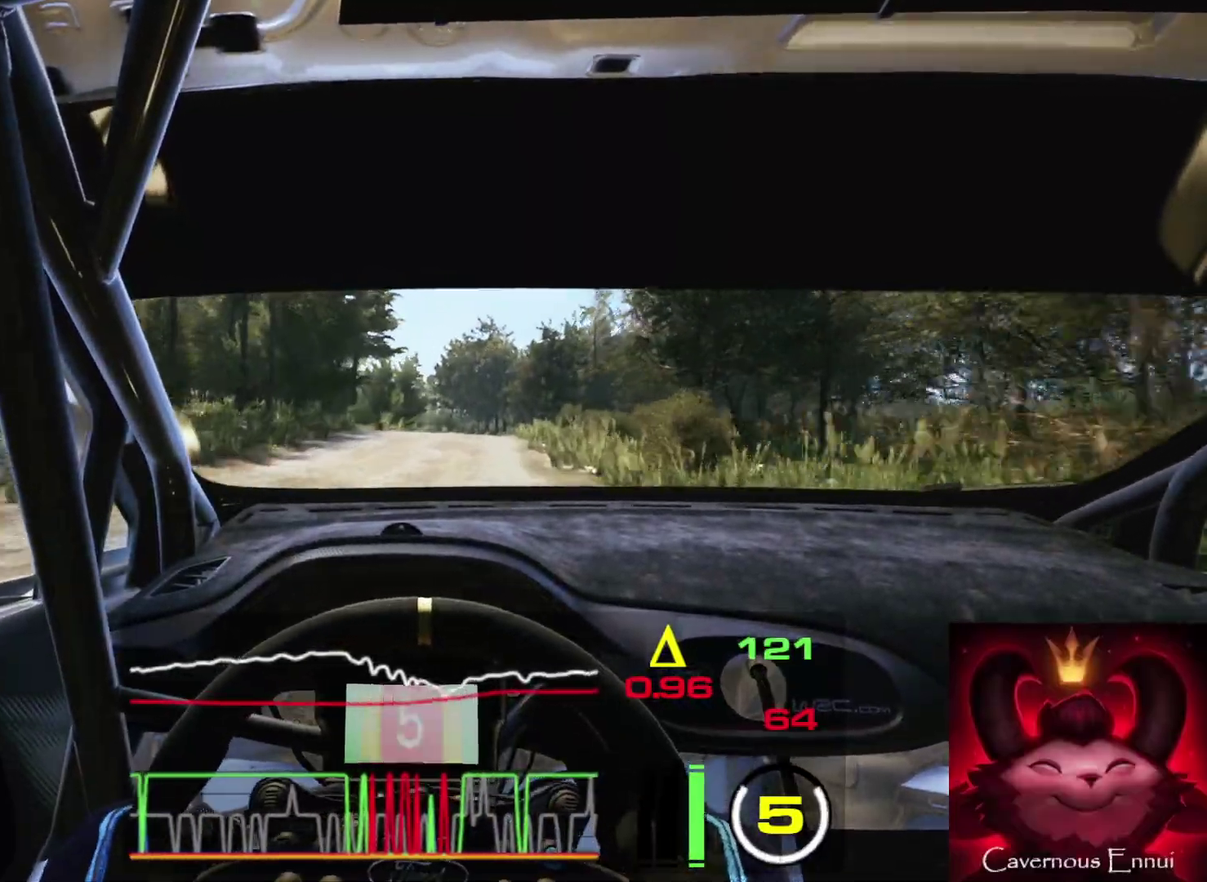
{"dt_ms": 600, "buttons": [], "left_stick": "center", "right_stick": "up", "events": [[17, "left_stick", "down-left"], [133, "left_stick", "center"]]}
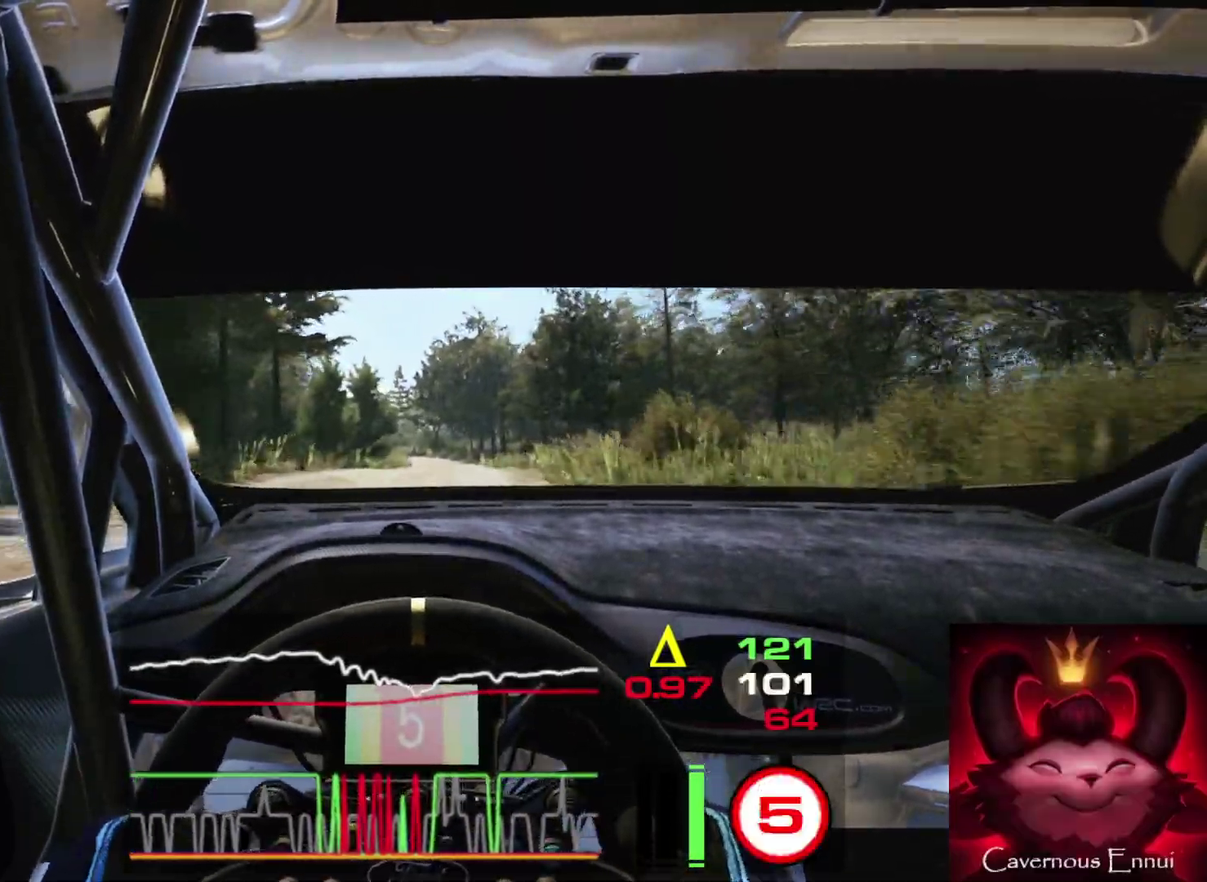
{"dt_ms": 400, "buttons": [], "left_stick": "center", "right_stick": "up", "events": [[133, "left_stick", "left"], [250, "R1", "down"], [283, "left_stick", "center"], [317, "R1", "up"]]}
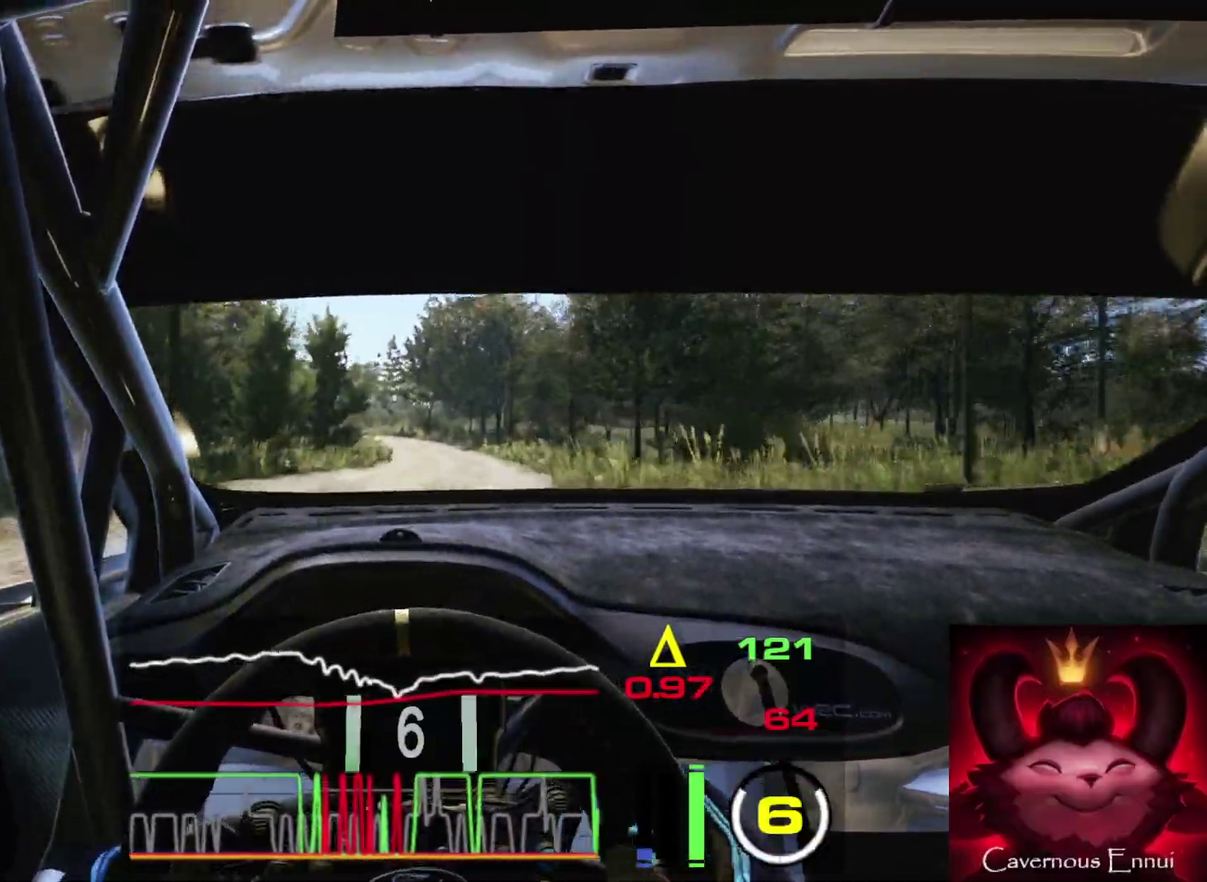
{"dt_ms": 500, "buttons": [], "left_stick": "left", "right_stick": "up", "events": [[300, "left_stick", "left"]]}
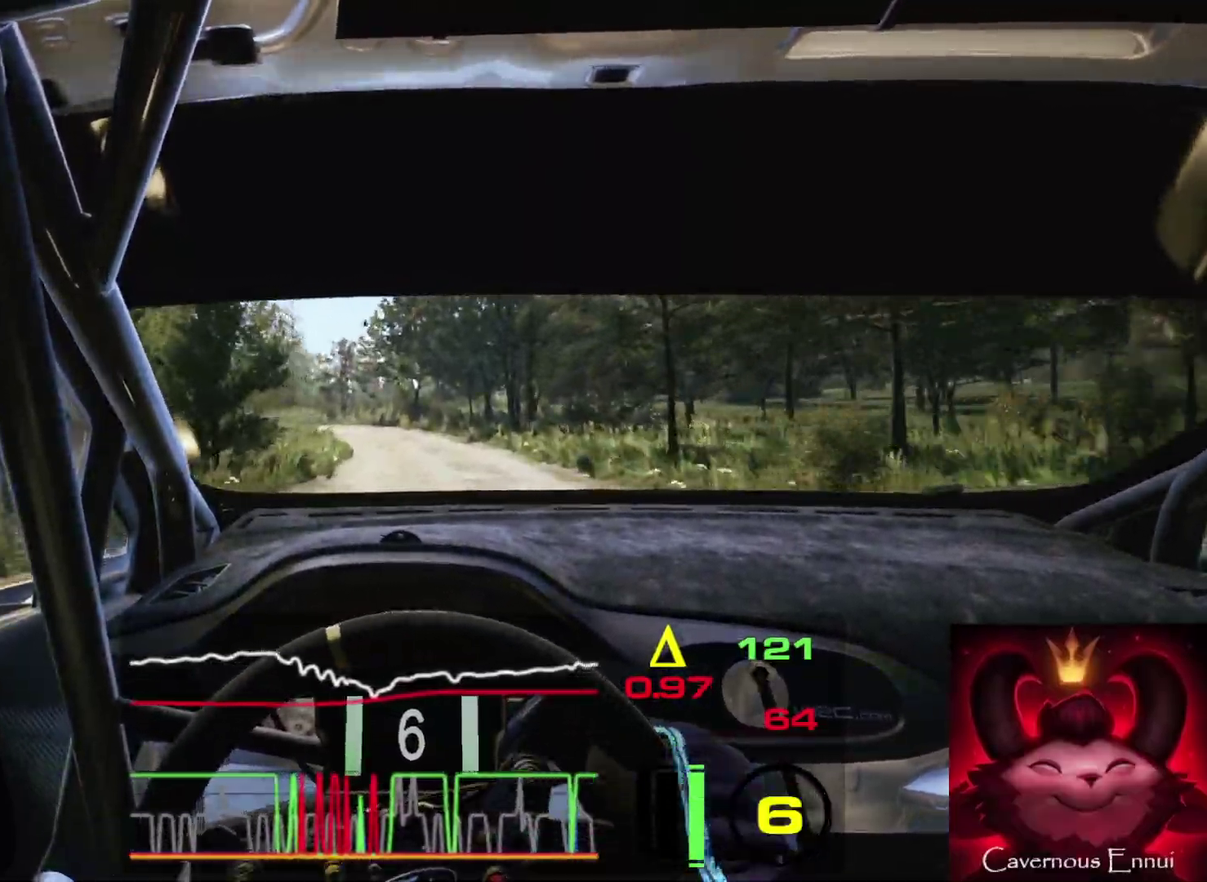
{"dt_ms": 500, "buttons": [], "left_stick": "left", "right_stick": "up", "events": [[133, "left_stick", "center"], [233, "left_stick", "left"]]}
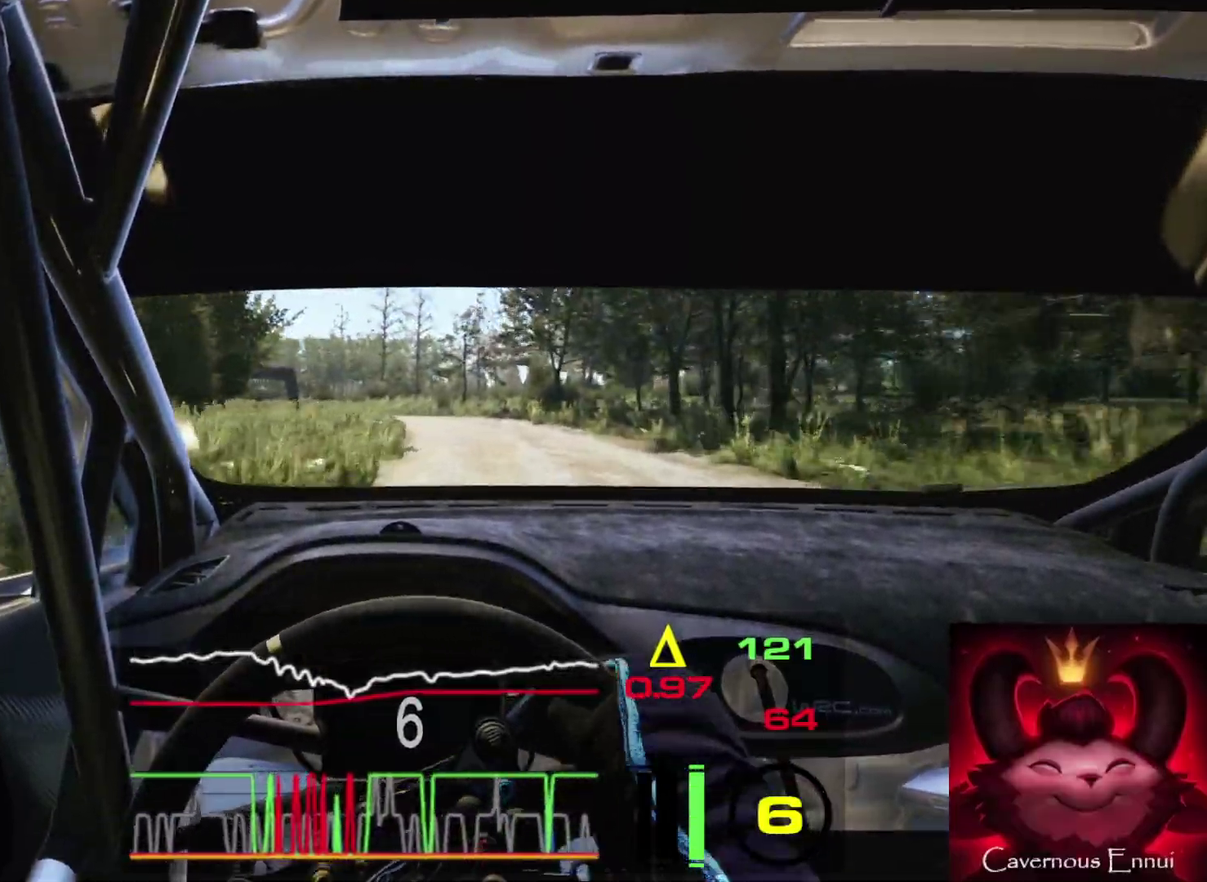
{"dt_ms": 400, "buttons": [], "left_stick": "center", "right_stick": "up", "events": [[133, "left_stick", "center"]]}
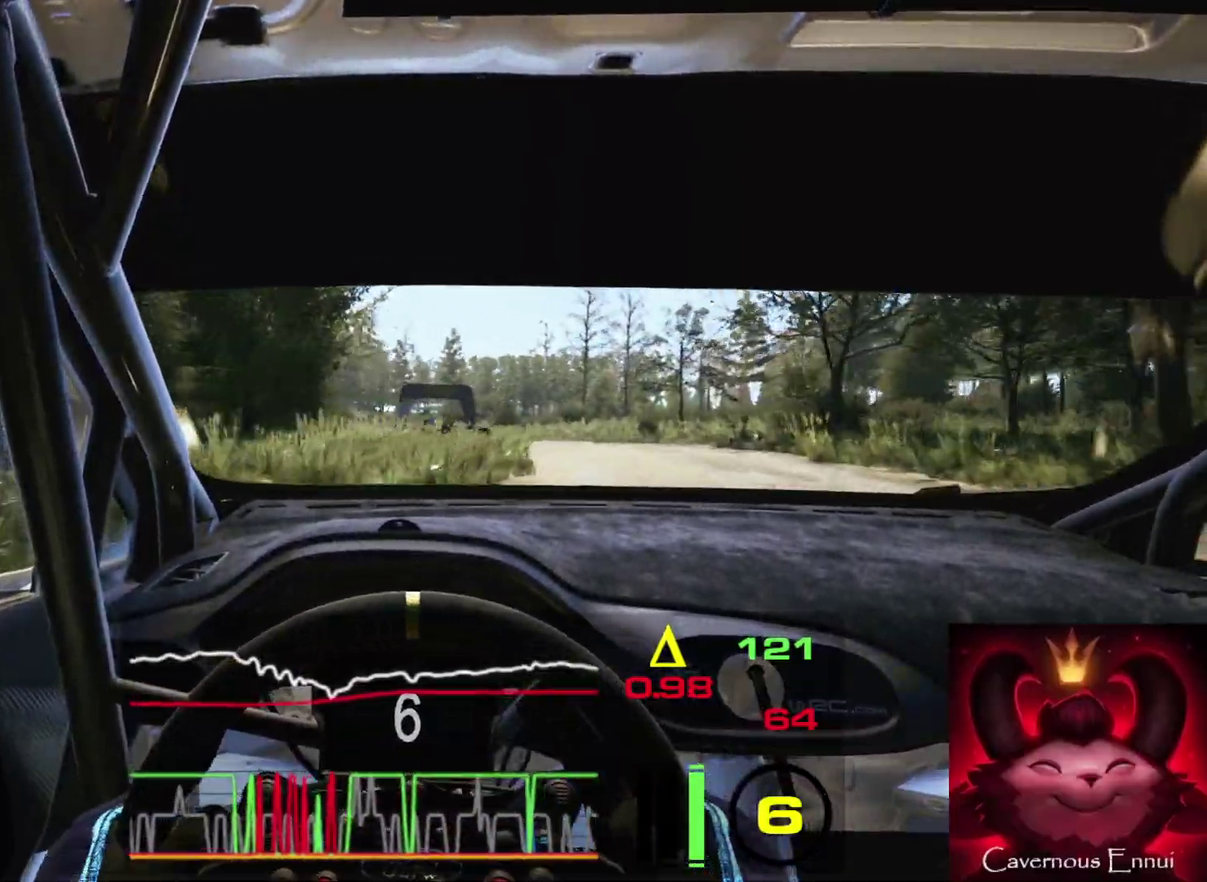
{"dt_ms": 600, "buttons": [], "left_stick": "center", "right_stick": "up", "events": [[133, "left_stick", "left"], [467, "left_stick", "center"]]}
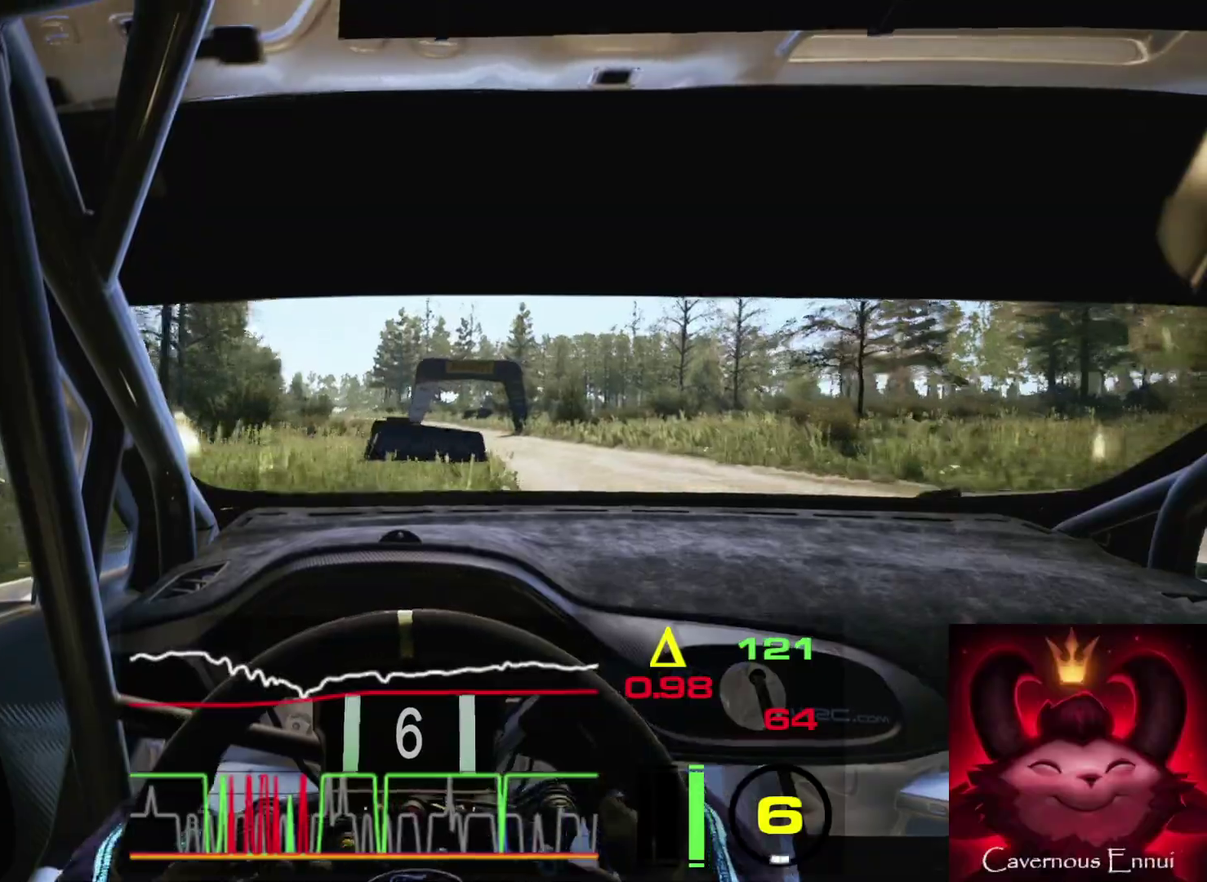
{"dt_ms": 300, "buttons": [], "left_stick": "left", "right_stick": "up", "events": [[117, "left_stick", "left"]]}
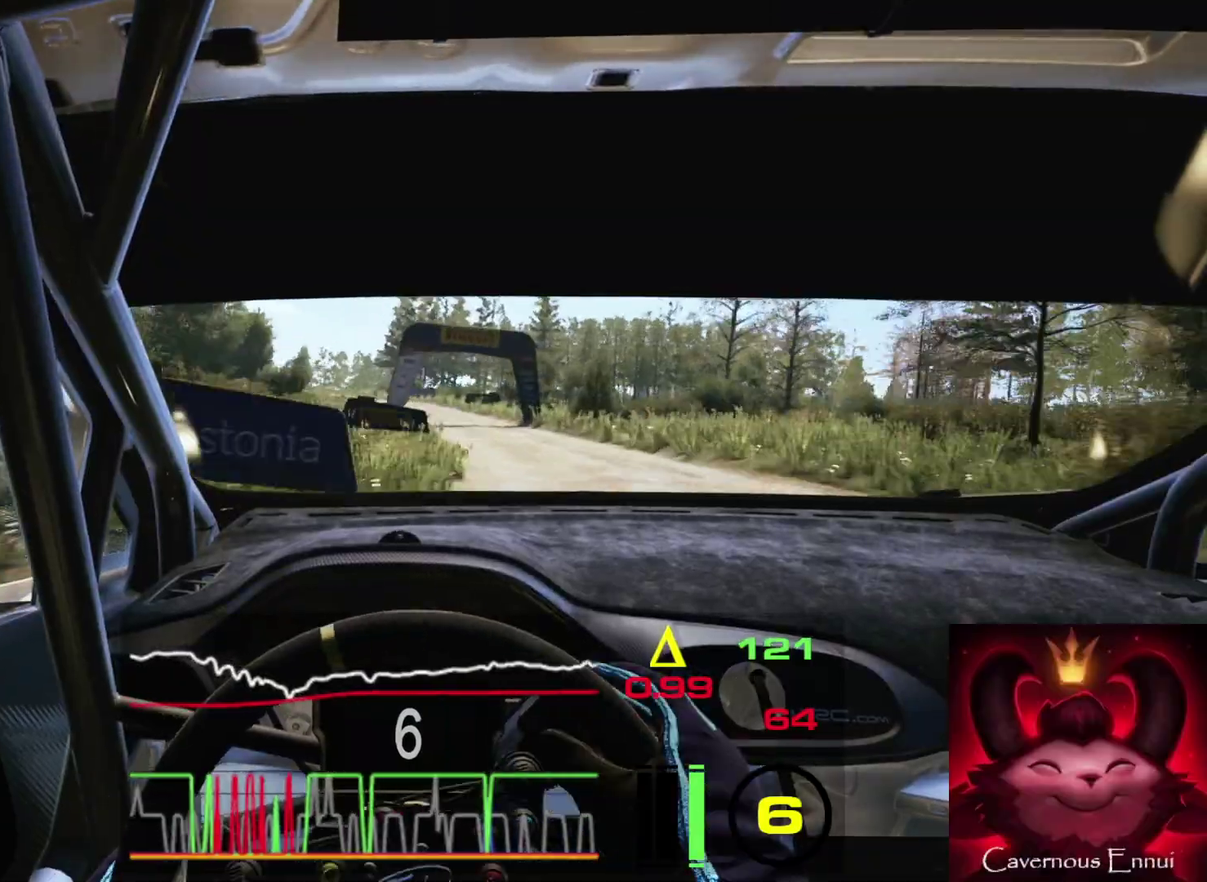
{"dt_ms": 900, "buttons": [], "left_stick": "center", "right_stick": "up", "events": [[200, "left_stick", "center"], [383, "left_stick", "left"], [533, "left_stick", "center"], [667, "left_stick", "left"], [900, "left_stick", "center"]]}
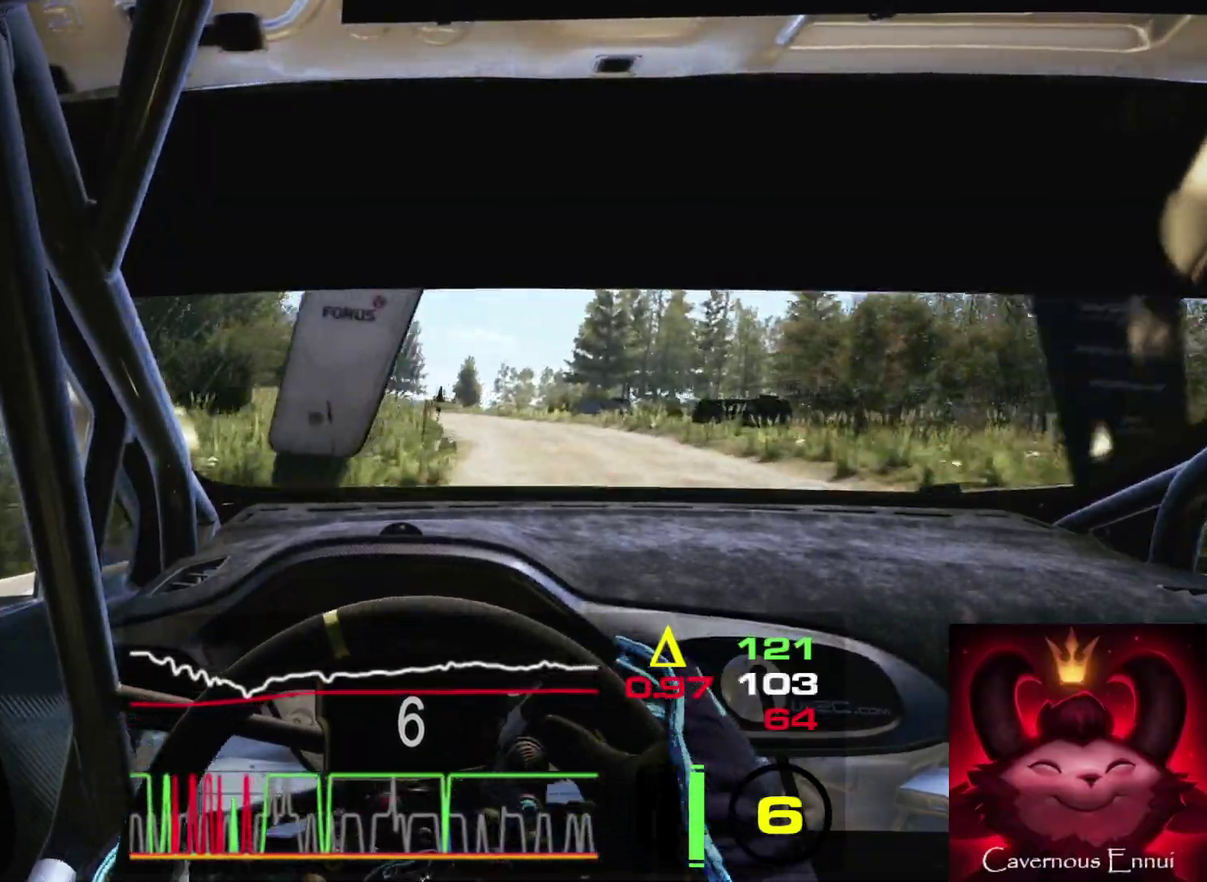
{"dt_ms": 300, "buttons": [], "left_stick": "left", "right_stick": "up", "events": [[133, "left_stick", "left"]]}
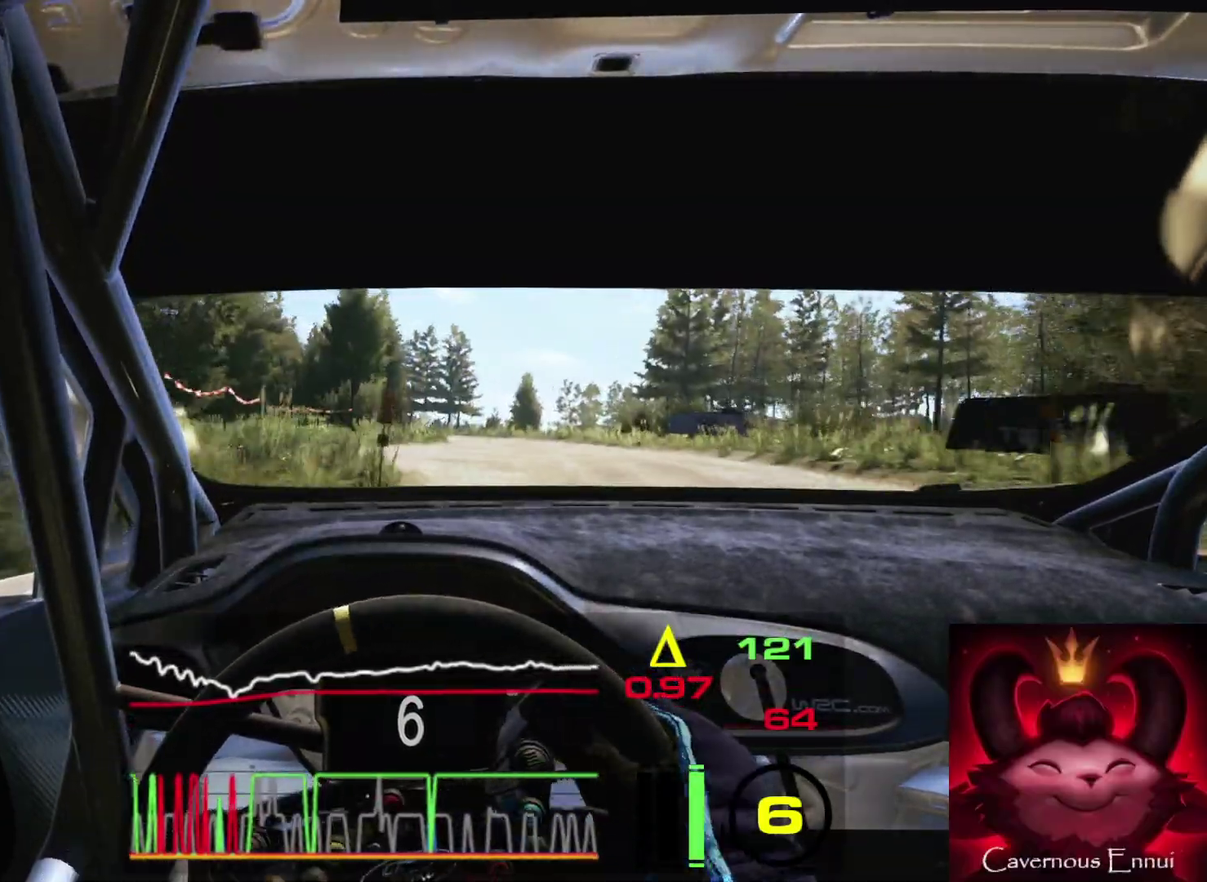
{"dt_ms": 600, "buttons": [], "left_stick": "center", "right_stick": "up", "events": [[117, "left_stick", "center"]]}
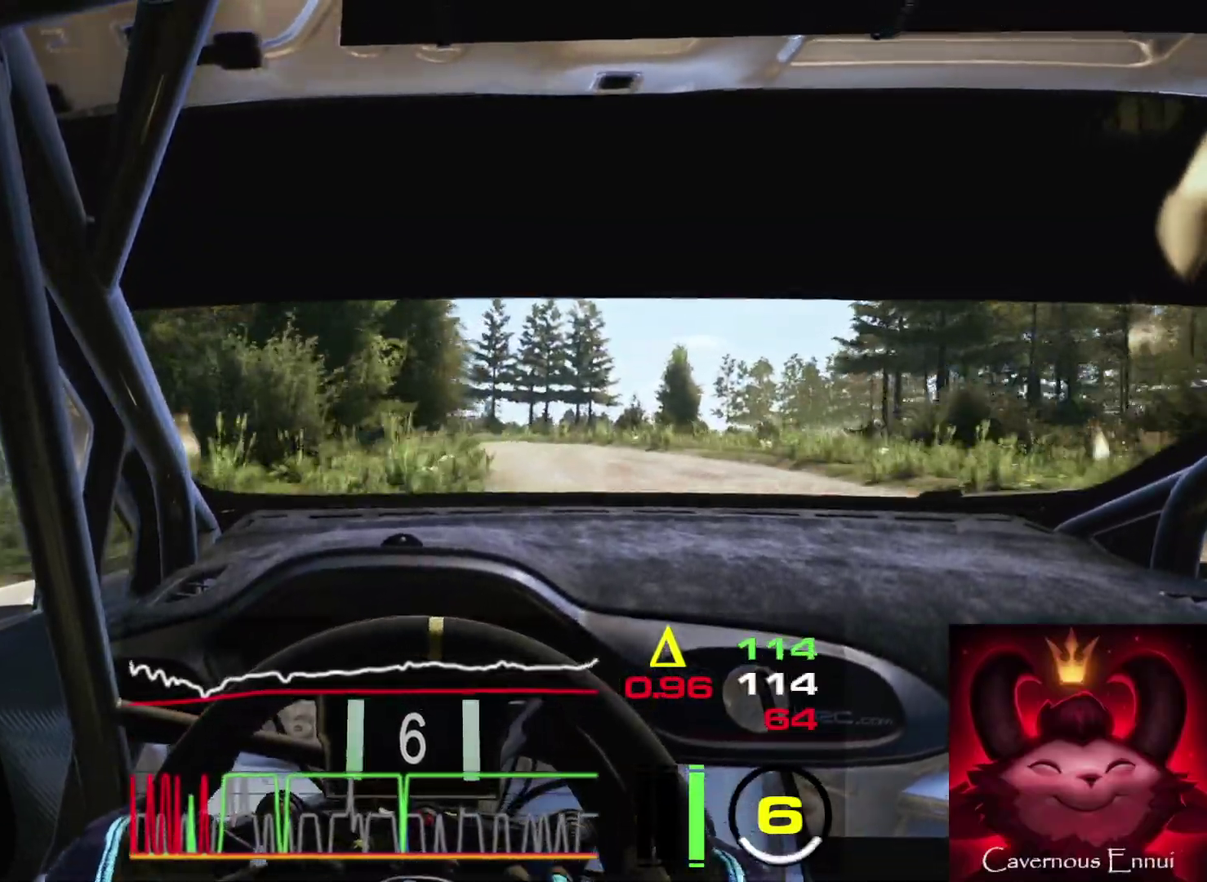
{"dt_ms": 400, "buttons": [], "left_stick": "left", "right_stick": "up", "events": [[100, "left_stick", "left"]]}
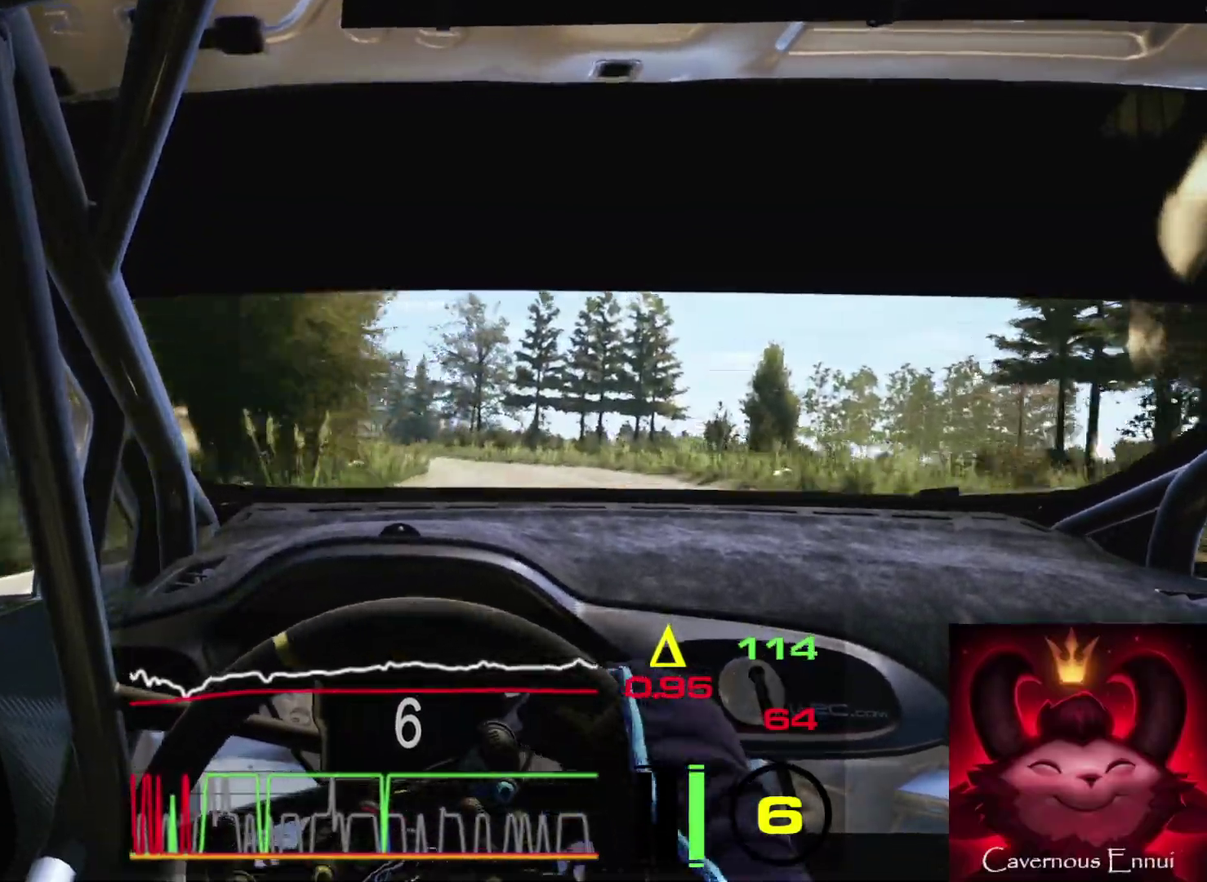
{"dt_ms": 400, "buttons": [], "left_stick": "left", "right_stick": "up", "events": [[183, "left_stick", "center"], [317, "left_stick", "left"]]}
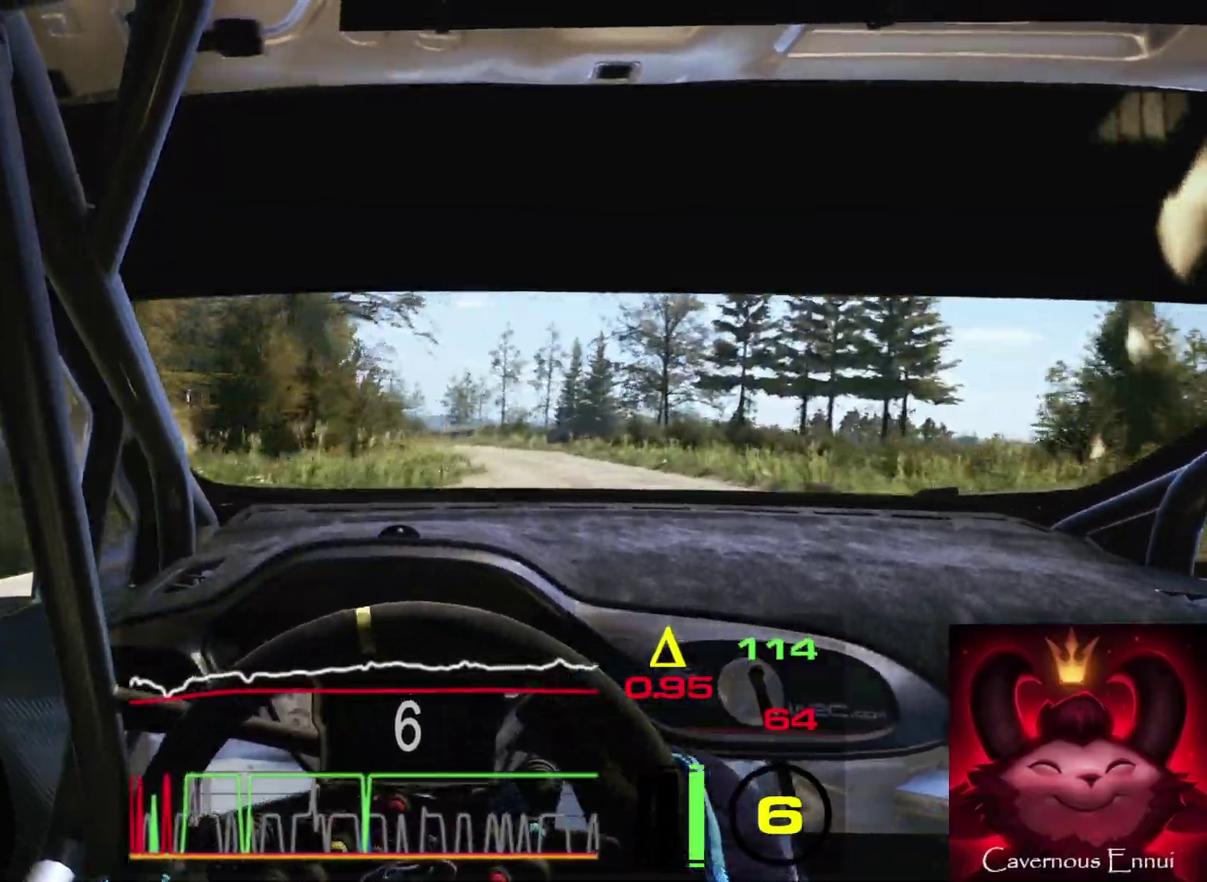
{"dt_ms": 600, "buttons": [], "left_stick": "left", "right_stick": "up", "events": [[200, "left_stick", "center"], [267, "left_stick", "left"]]}
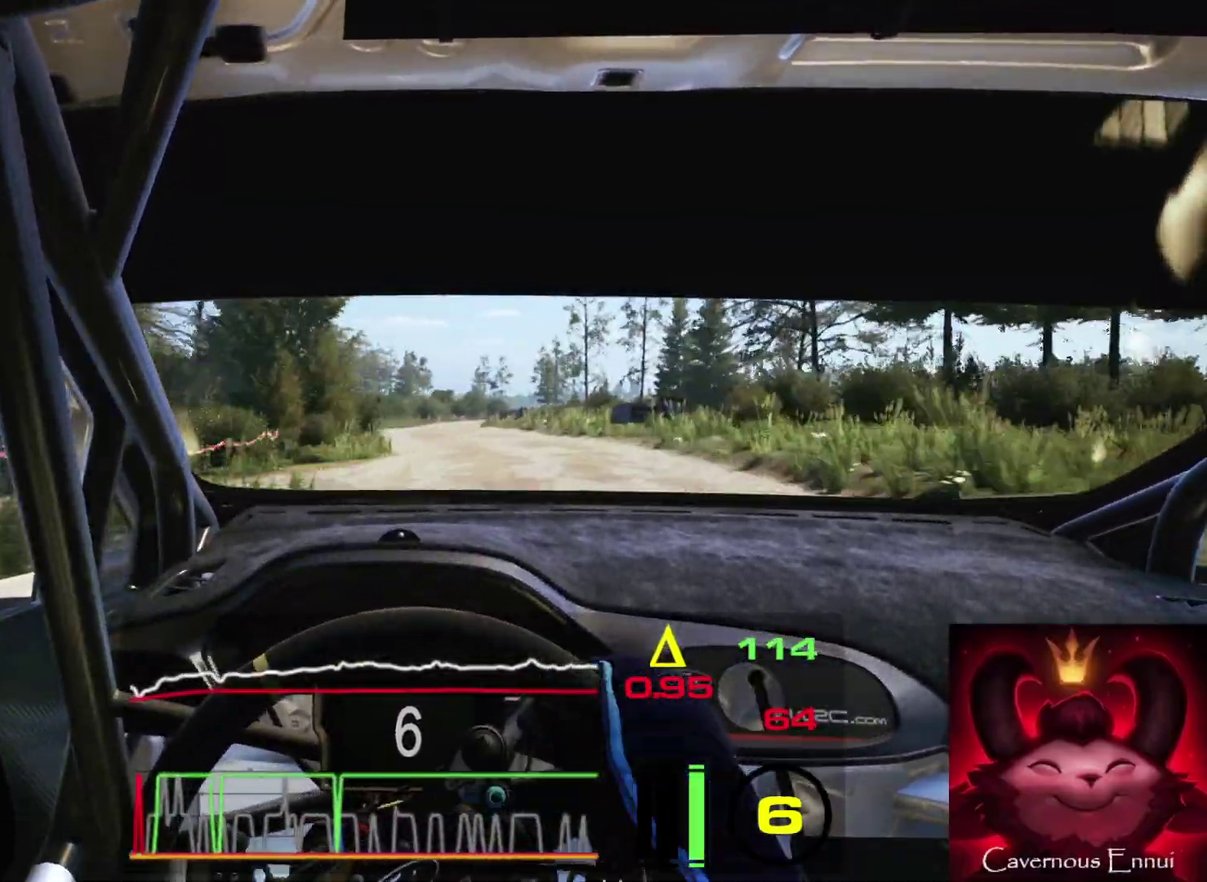
{"dt_ms": 300, "buttons": [], "left_stick": "center", "right_stick": "up", "events": [[267, "left_stick", "center"]]}
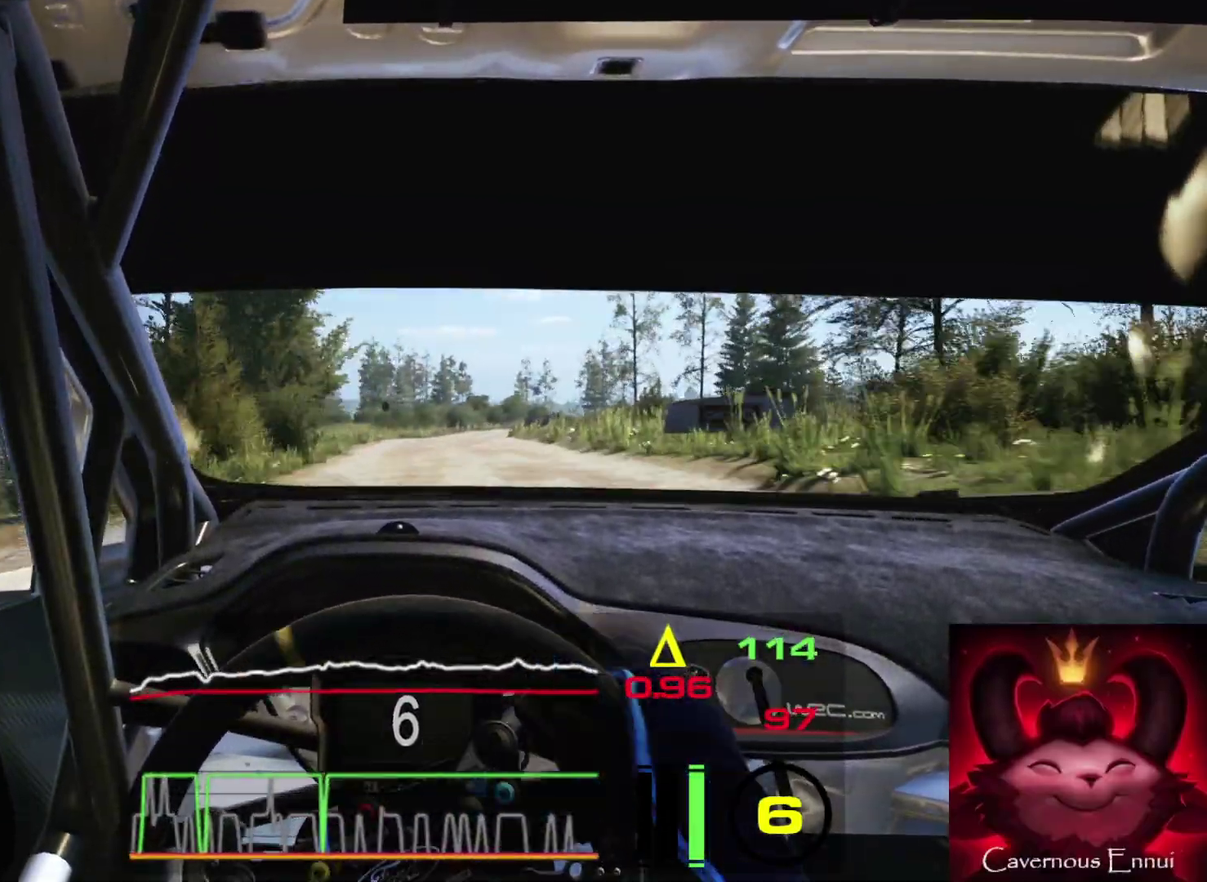
{"dt_ms": 900, "buttons": [], "left_stick": "right", "right_stick": "up", "events": [[100, "left_stick", "left"], [233, "left_stick", "center"], [533, "left_stick", "right"], [700, "left_stick", "center"], [817, "left_stick", "right"]]}
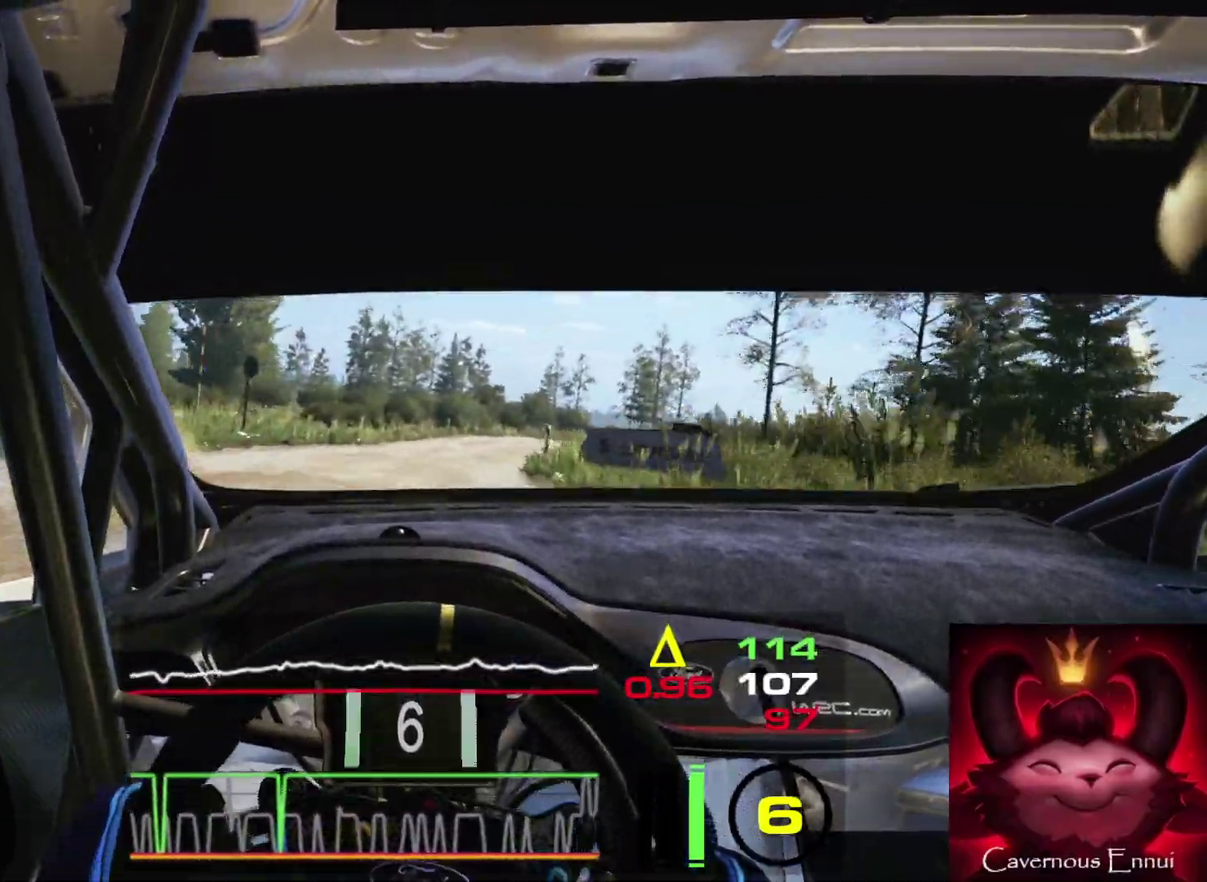
{"dt_ms": 300, "buttons": [], "left_stick": "center", "right_stick": "up", "events": [[167, "left_stick", "center"]]}
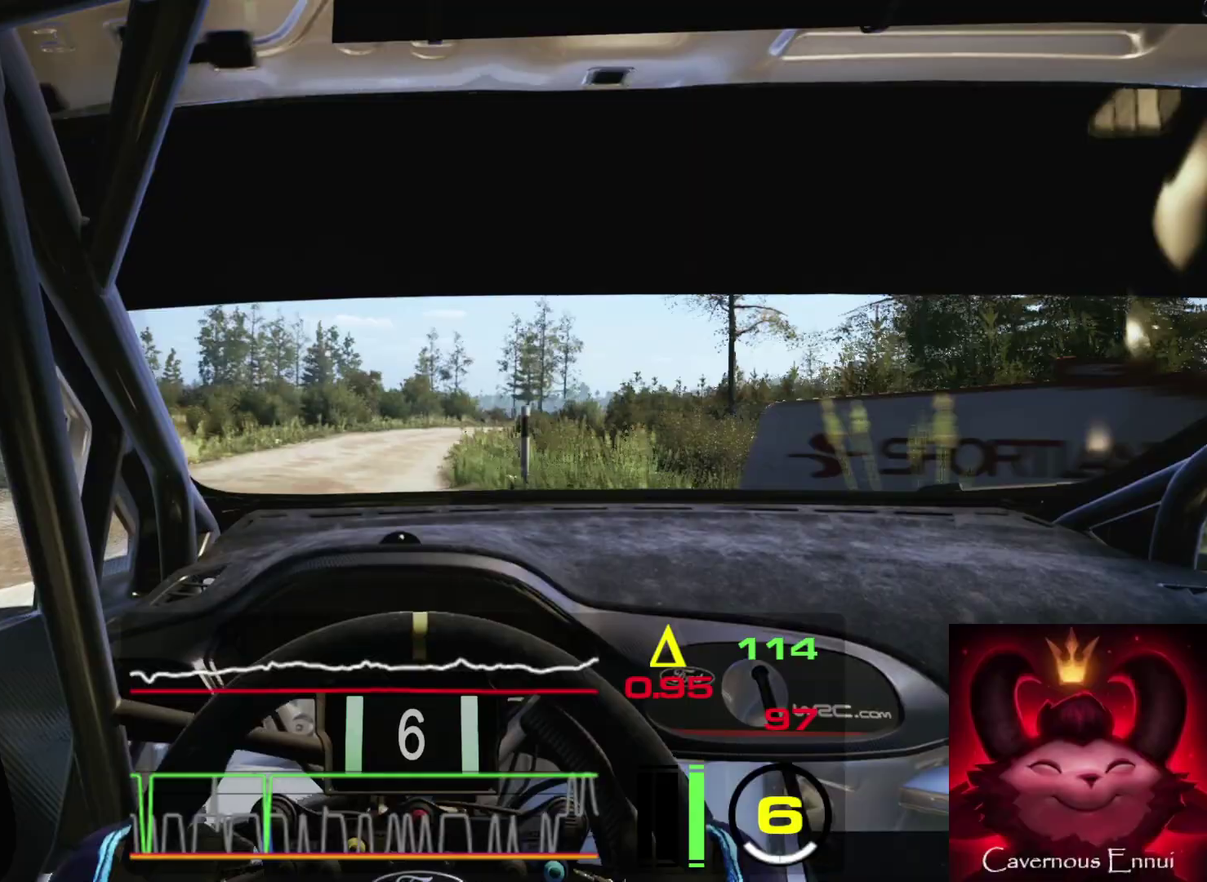
{"dt_ms": 600, "buttons": [], "left_stick": "right", "right_stick": "up", "events": [[133, "left_stick", "right"], [300, "left_stick", "center"], [450, "left_stick", "right"]]}
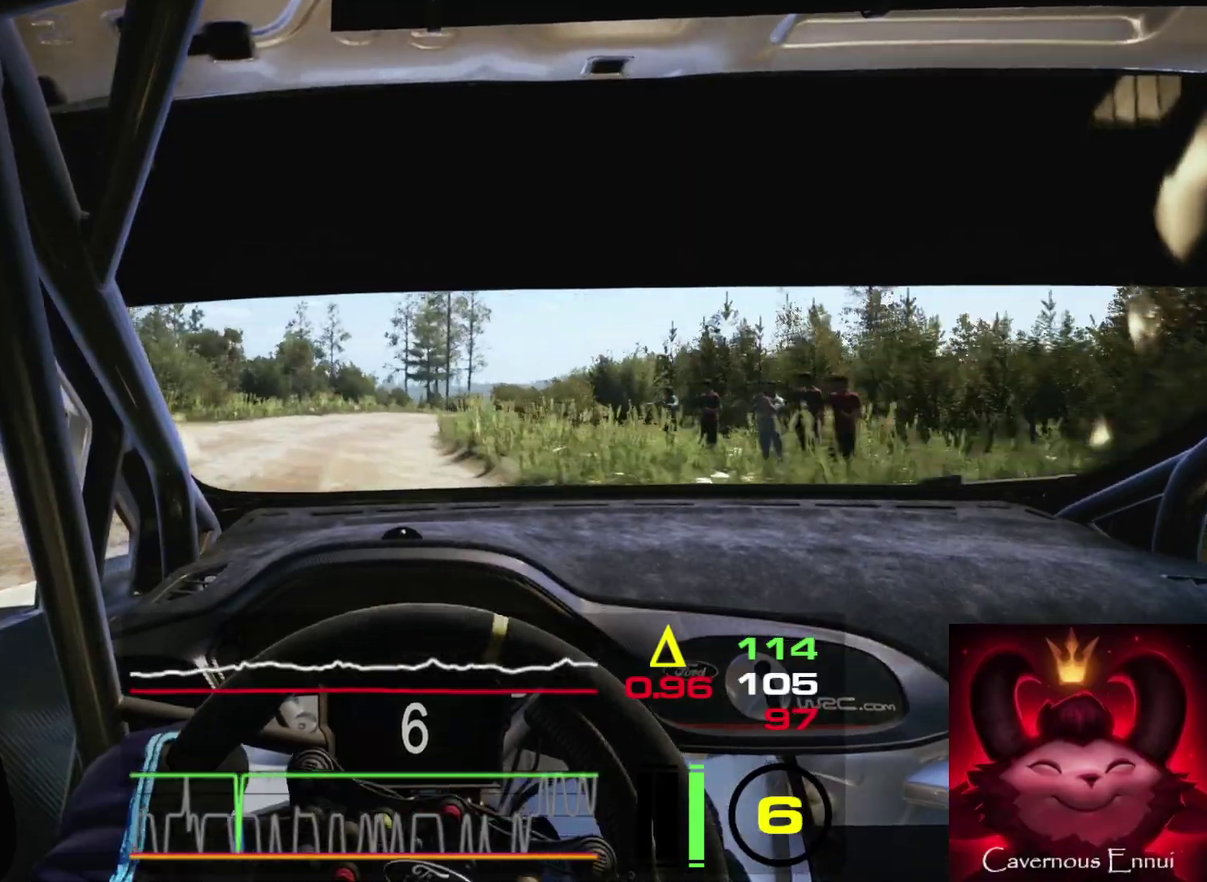
{"dt_ms": 400, "buttons": [], "left_stick": "right", "right_stick": "up", "events": [[167, "left_stick", "center"], [300, "left_stick", "right"]]}
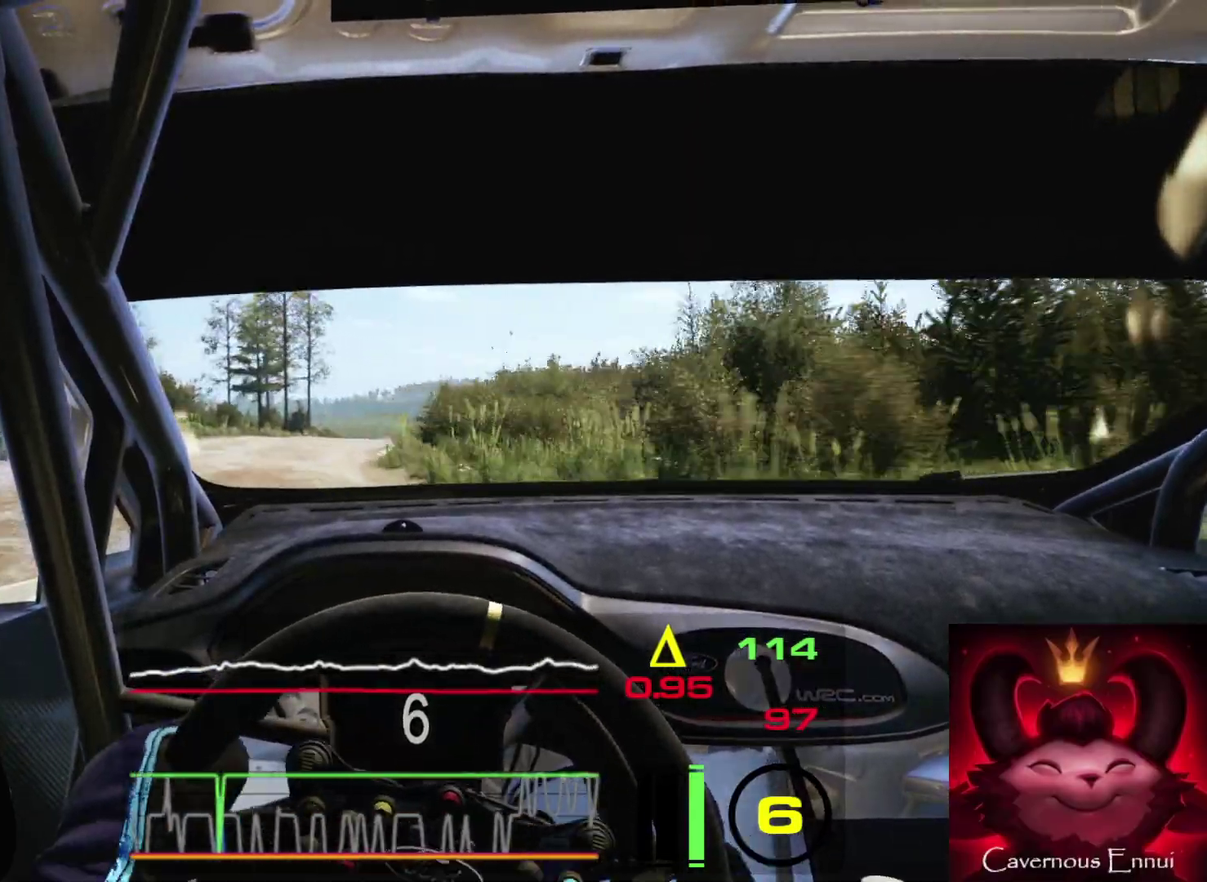
{"dt_ms": 500, "buttons": [], "left_stick": "center", "right_stick": "up", "events": [[67, "left_stick", "center"], [317, "left_stick", "right"], [483, "left_stick", "center"]]}
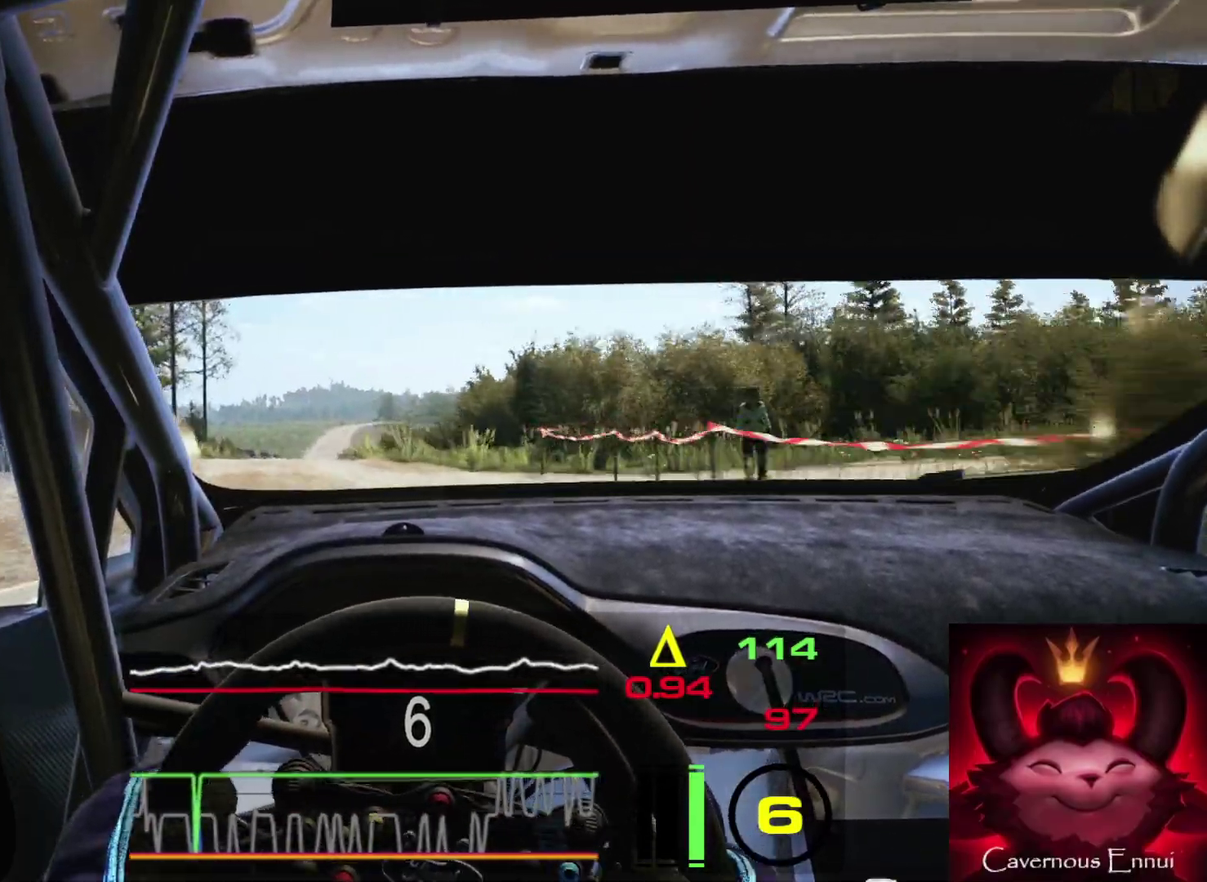
{"dt_ms": 500, "buttons": [], "left_stick": "center", "right_stick": "up", "events": [[183, "left_stick", "left"], [367, "left_stick", "center"]]}
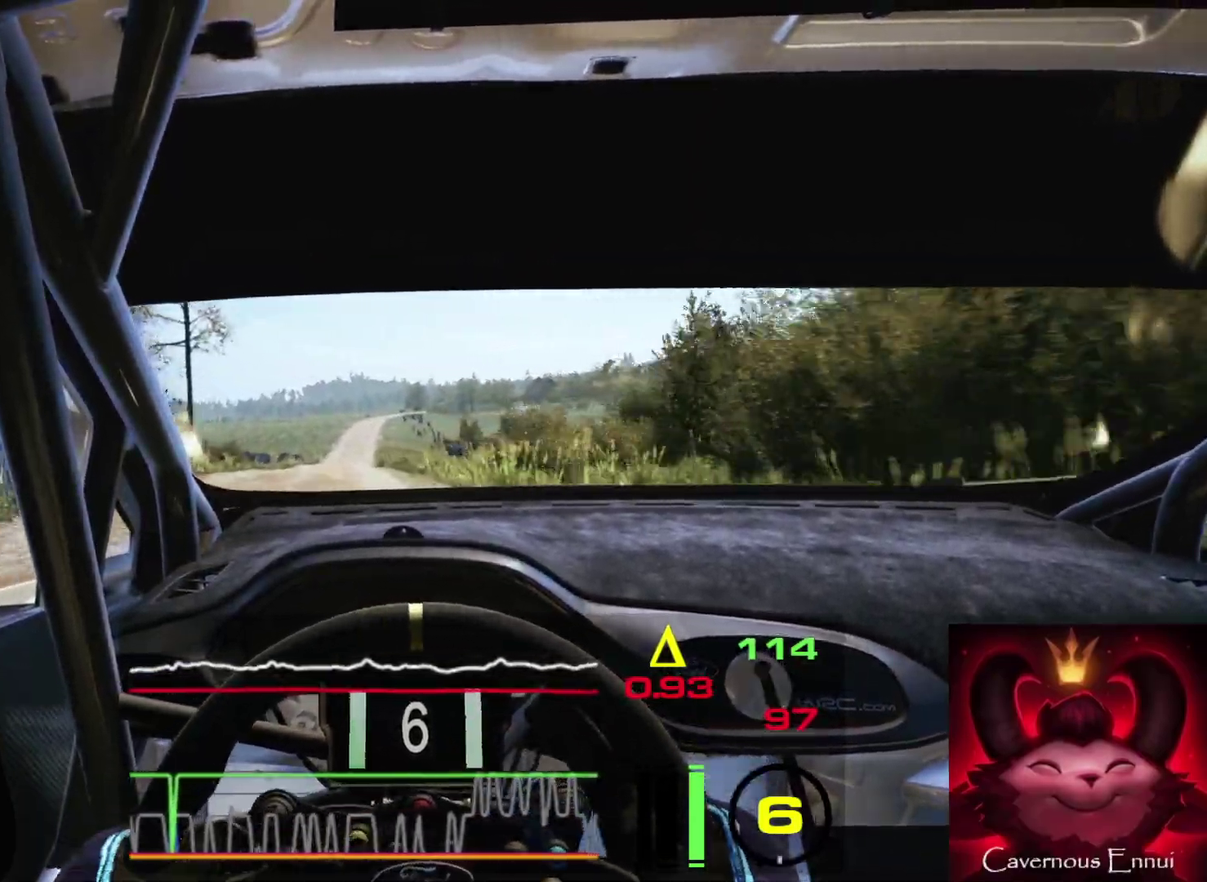
{"dt_ms": 400, "buttons": [], "left_stick": "left", "right_stick": "up", "events": [[383, "left_stick", "left"]]}
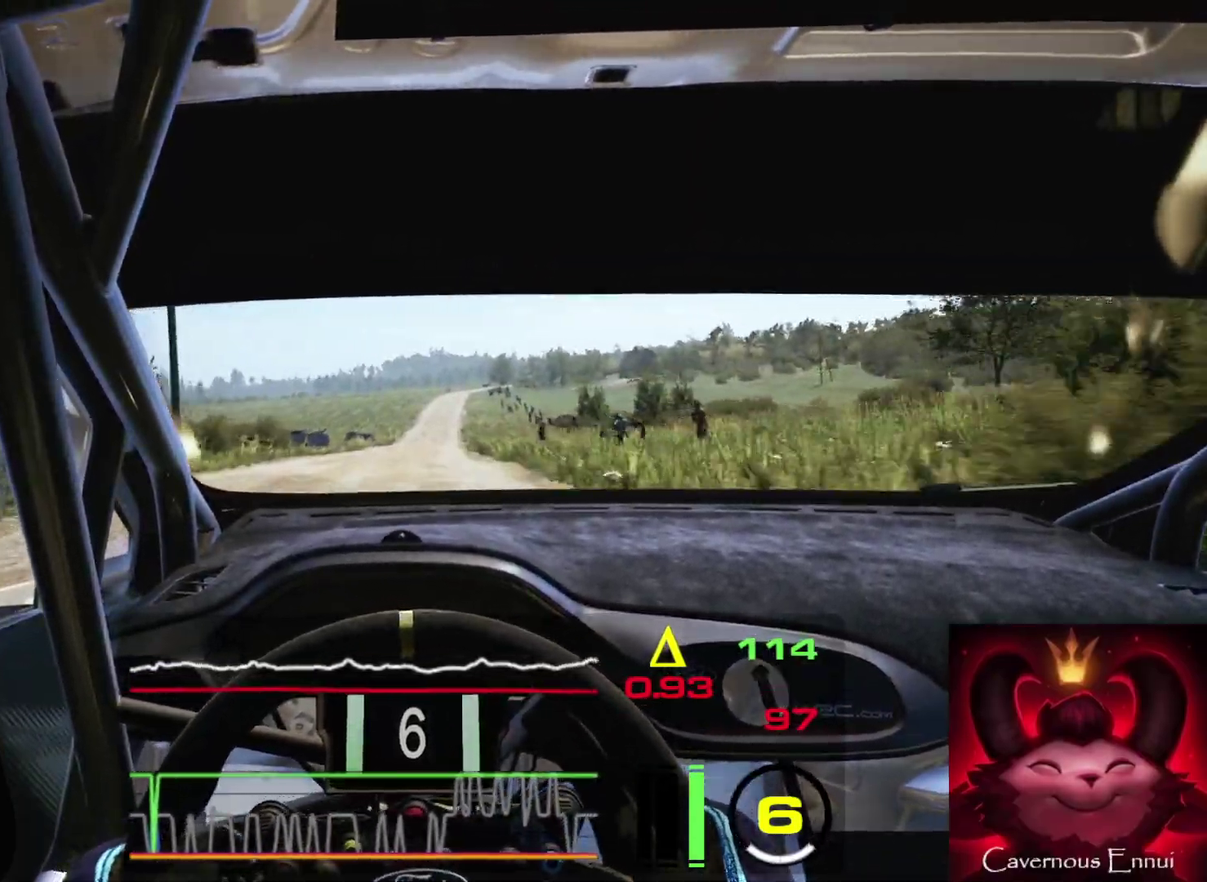
{"dt_ms": 600, "buttons": [], "left_stick": "center", "right_stick": "up", "events": [[50, "left_stick", "center"], [317, "left_stick", "right"], [517, "left_stick", "center"]]}
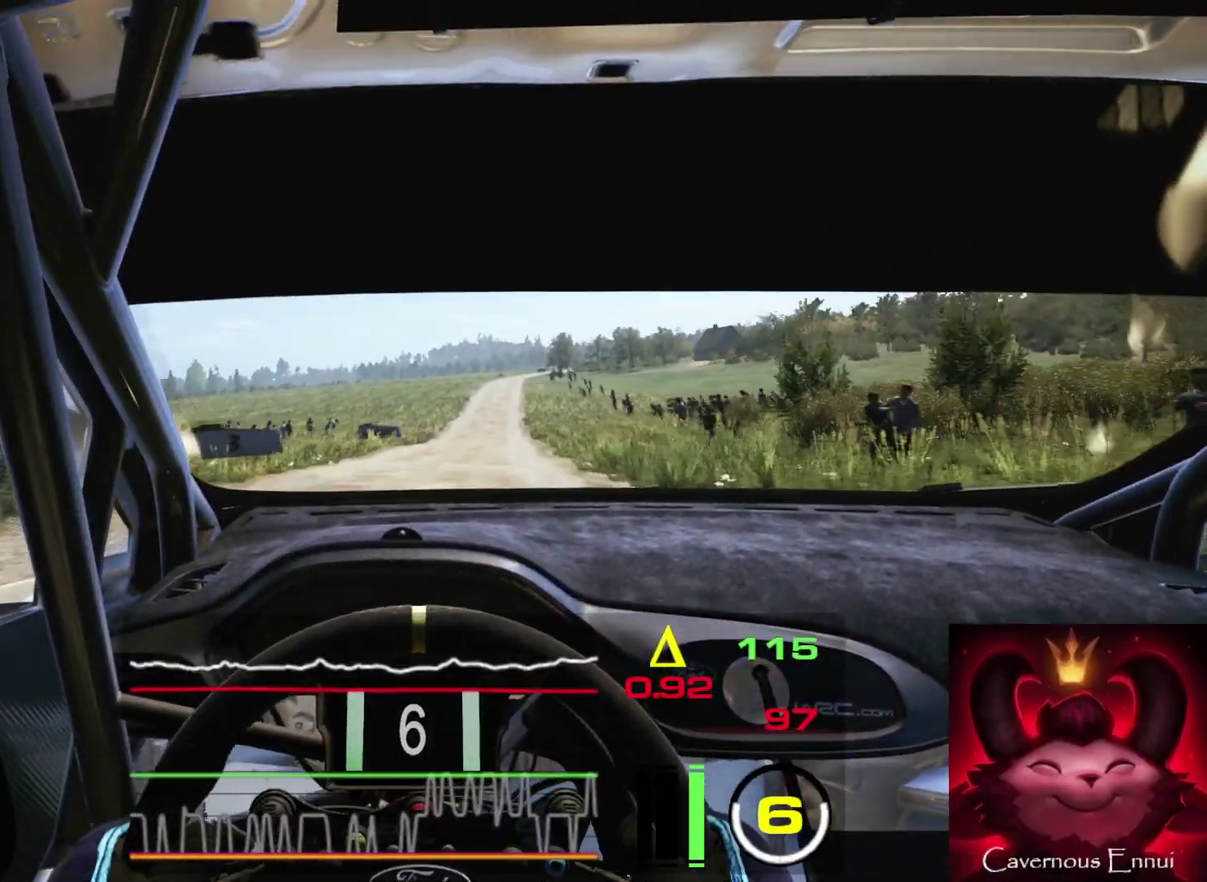
{"dt_ms": 300, "buttons": [], "left_stick": "center", "right_stick": "up", "events": []}
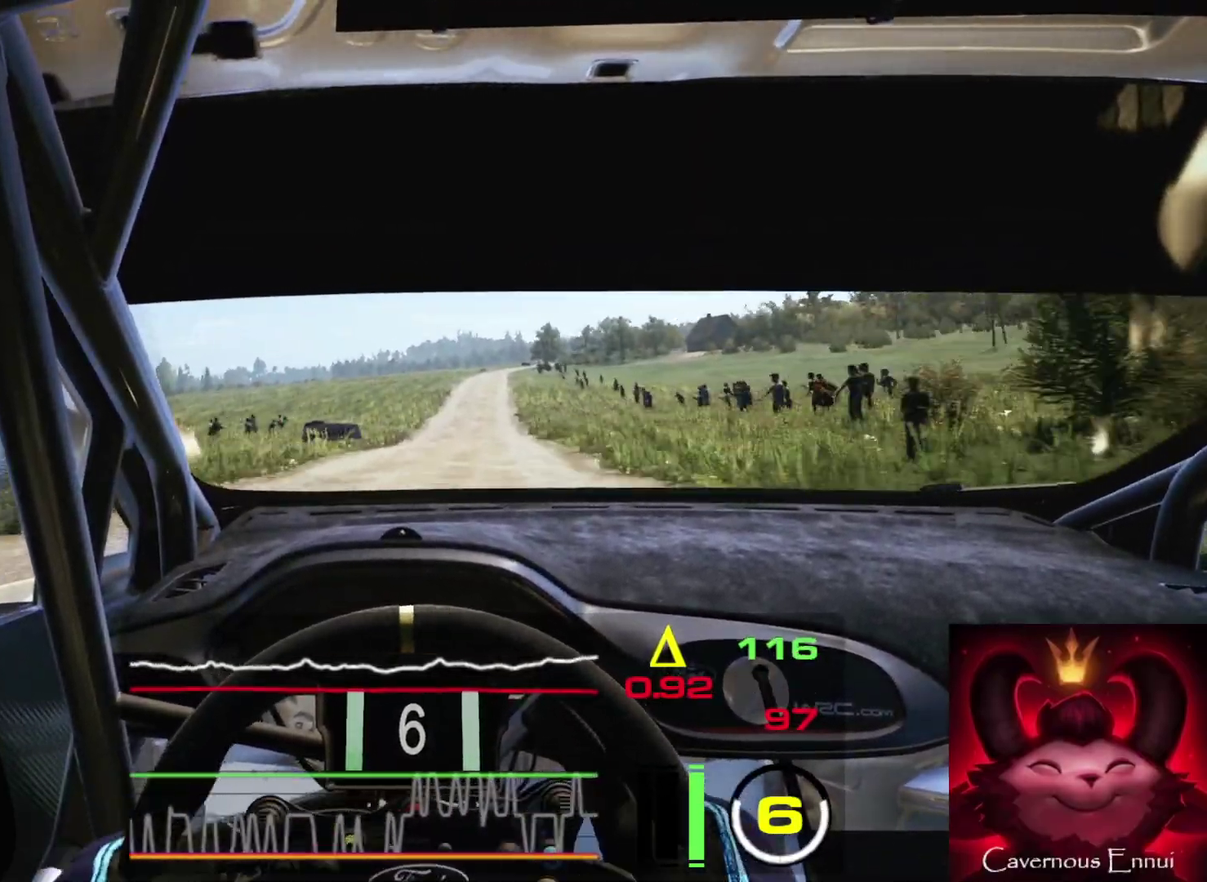
{"dt_ms": 900, "buttons": [], "left_stick": "center", "right_stick": "up", "events": [[300, "left_stick", "right"], [433, "left_stick", "center"], [783, "left_stick", "right"], [900, "left_stick", "center"]]}